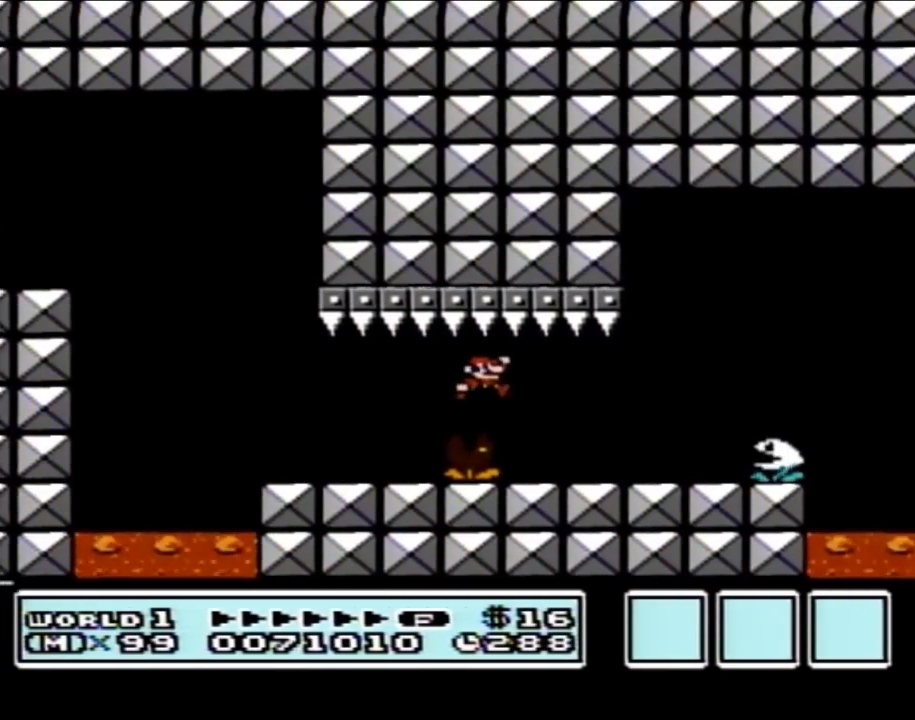
Gameplay with a controller (Nintendo layout); each line is a JSON object with the inputs held at the frame after it. "events" lists button and stick changes between this image and that frame as [ms after this image, input, new state], when the widget could be followed in between. Not read: L3 R3.
{"buttons": ["A", "B", "DPAD_RIGHT"], "events": [[117, "DPAD_LEFT", "down"], [217, "DPAD_LEFT", "up"], [300, "DPAD_RIGHT", "down"], [433, "A", "down"]]}
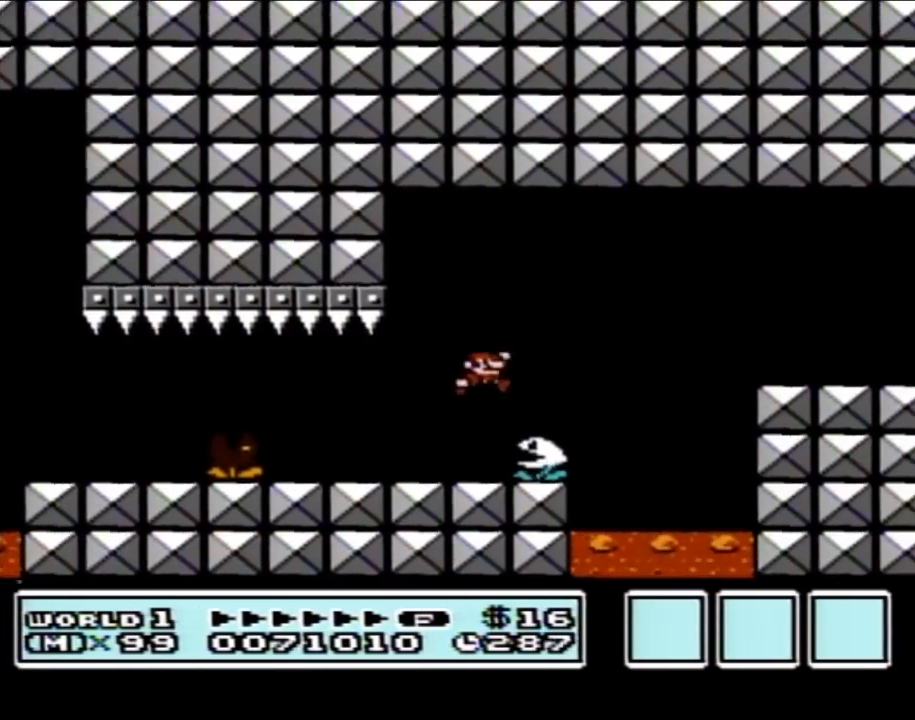
{"buttons": ["B"], "events": [[250, "A", "up"], [283, "DPAD_RIGHT", "up"], [433, "DPAD_LEFT", "down"], [500, "DPAD_LEFT", "up"]]}
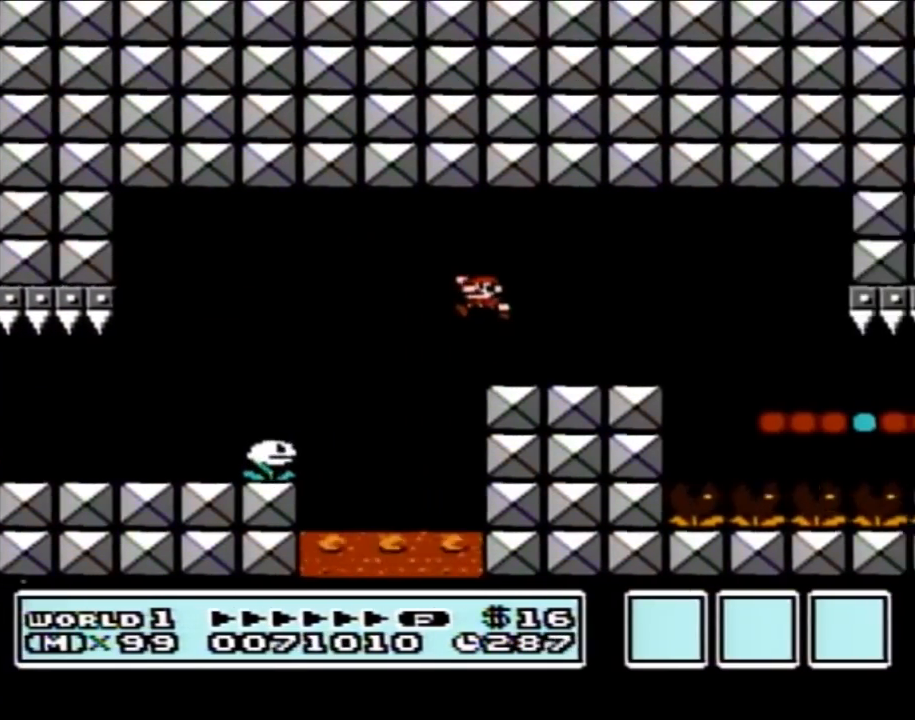
{"buttons": ["B", "DPAD_RIGHT"], "events": [[250, "A", "down"], [317, "A", "up"], [317, "DPAD_RIGHT", "down"]]}
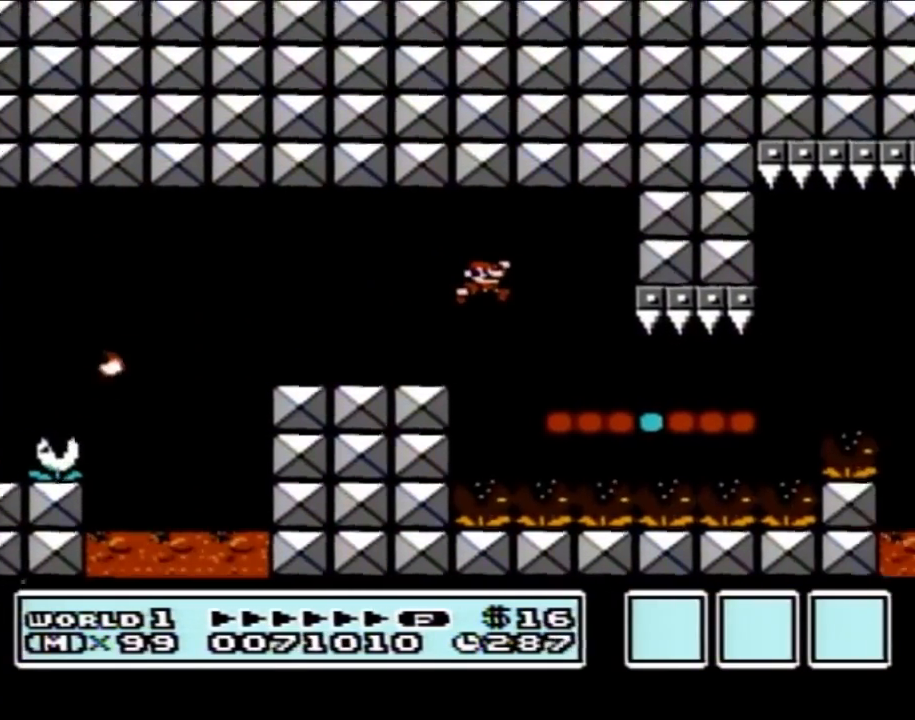
{"buttons": ["B", "DPAD_RIGHT"], "events": []}
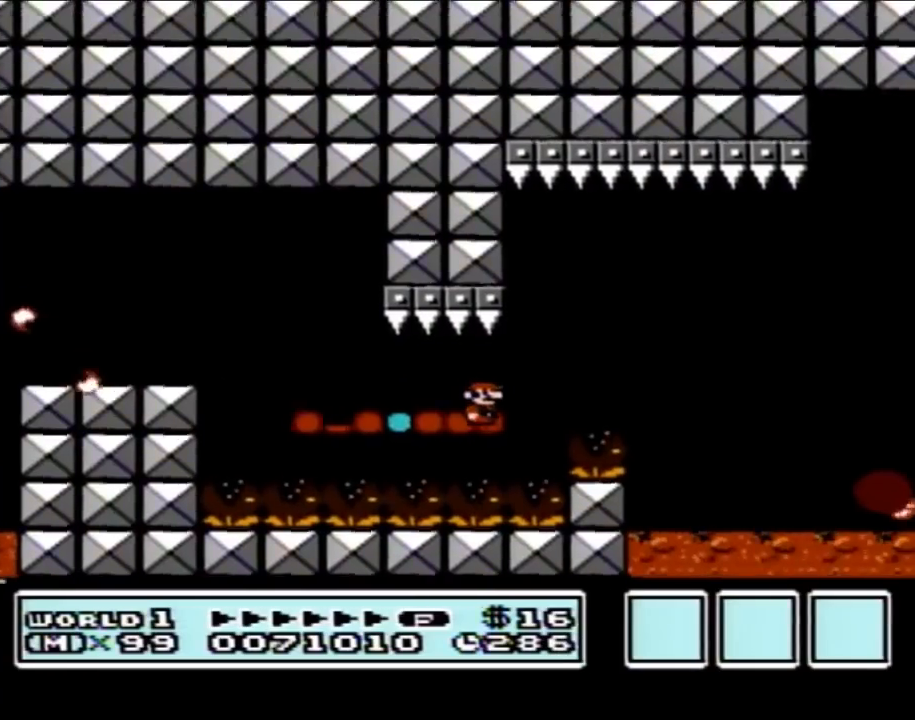
{"buttons": ["B"], "events": [[117, "A", "down"], [183, "DPAD_RIGHT", "up"], [300, "A", "up"]]}
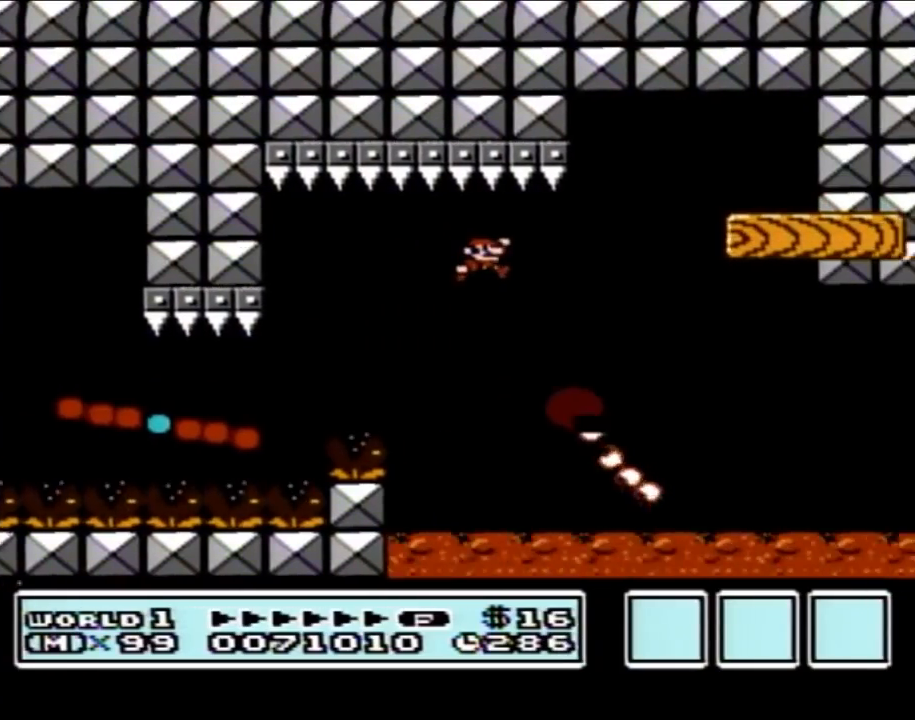
{"buttons": ["A", "B"], "events": [[83, "DPAD_LEFT", "down"], [150, "DPAD_UP", "down"], [183, "A", "down"], [217, "DPAD_LEFT", "up"], [217, "DPAD_UP", "up"]]}
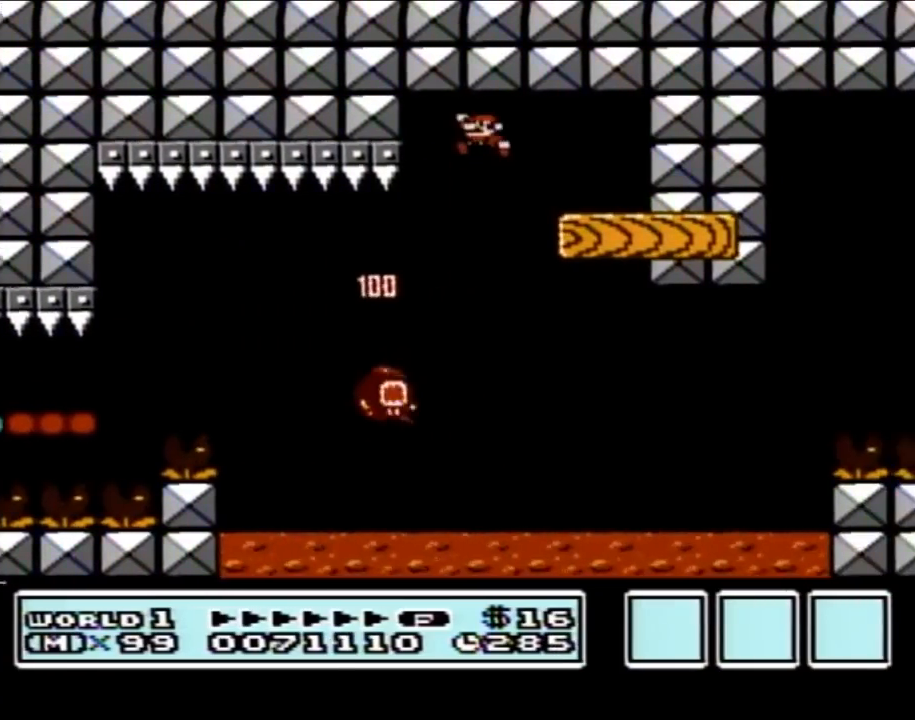
{"buttons": ["B"], "events": [[33, "A", "up"], [283, "DPAD_LEFT", "down"], [467, "DPAD_LEFT", "up"]]}
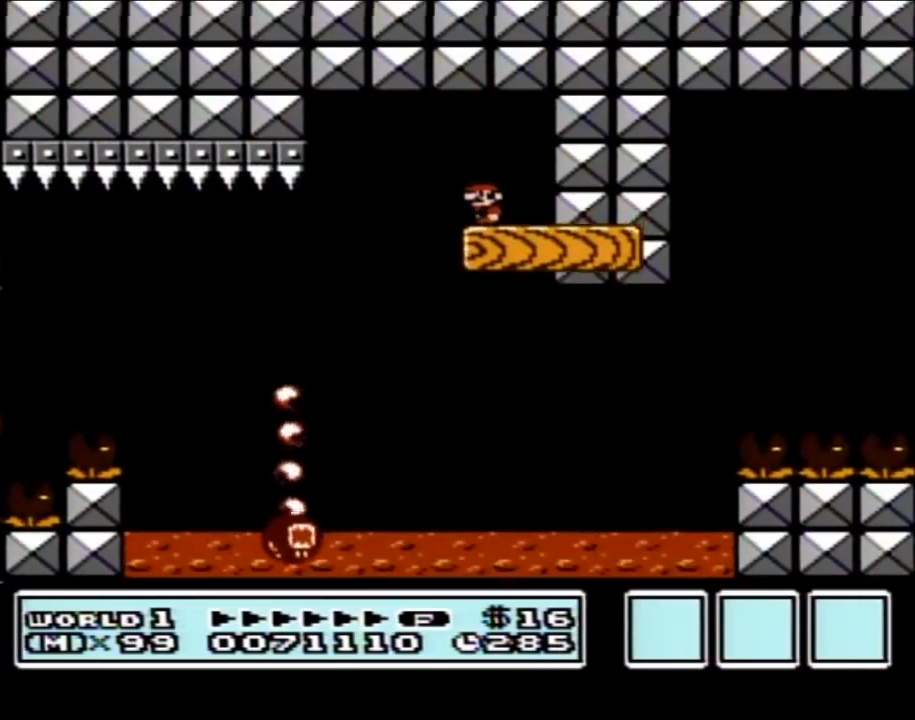
{"buttons": ["B", "DPAD_RIGHT"], "events": [[83, "DPAD_RIGHT", "down"]]}
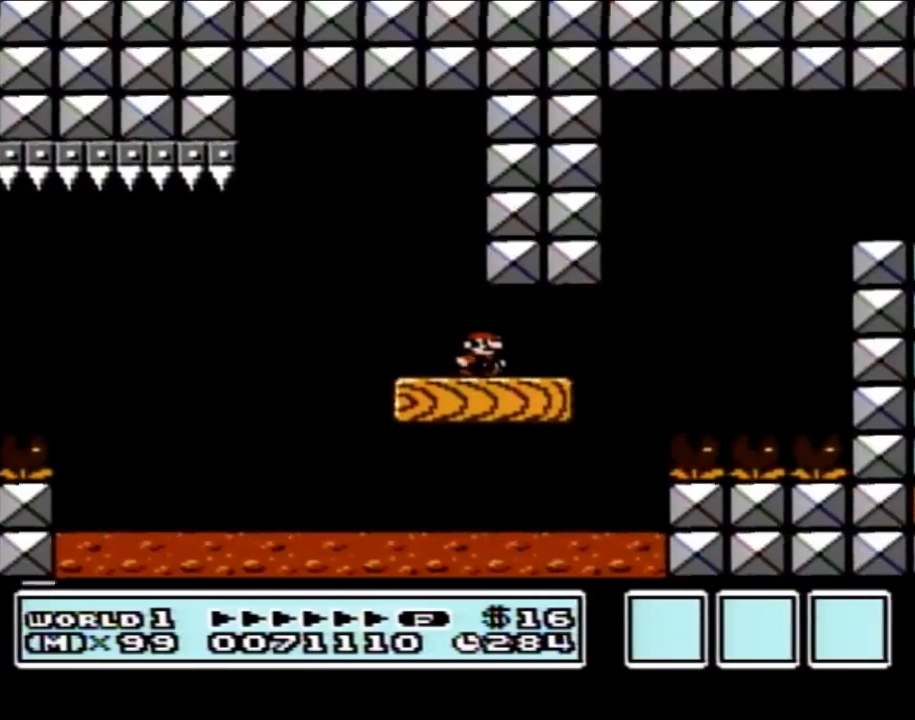
{"buttons": ["A", "B", "DPAD_RIGHT"], "events": [[183, "A", "down"], [300, "DPAD_RIGHT", "up"], [500, "DPAD_RIGHT", "down"]]}
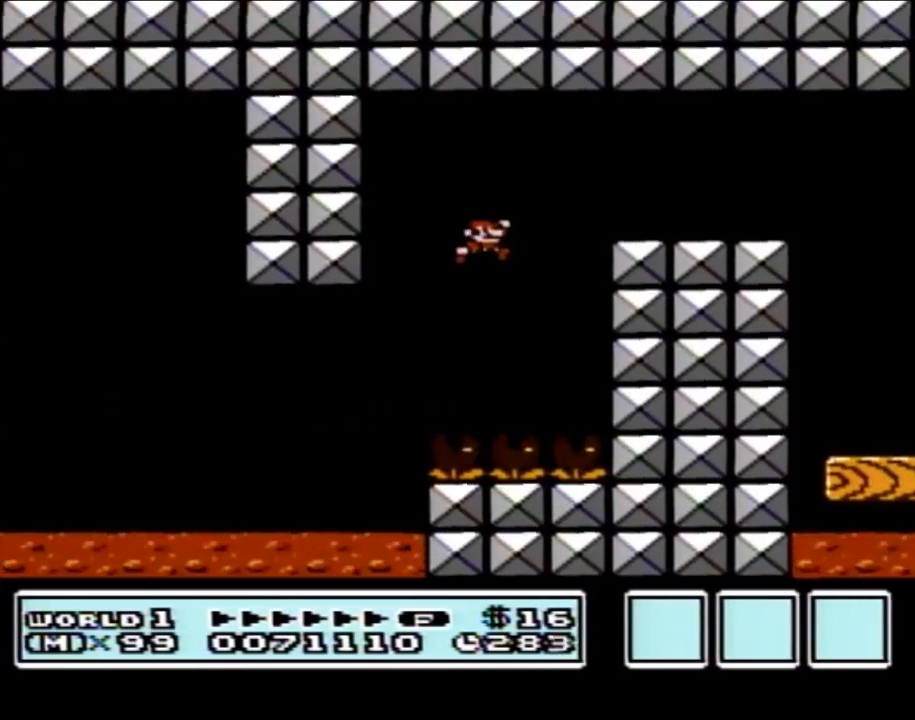
{"buttons": ["B"], "events": [[150, "DPAD_RIGHT", "up"], [183, "A", "up"]]}
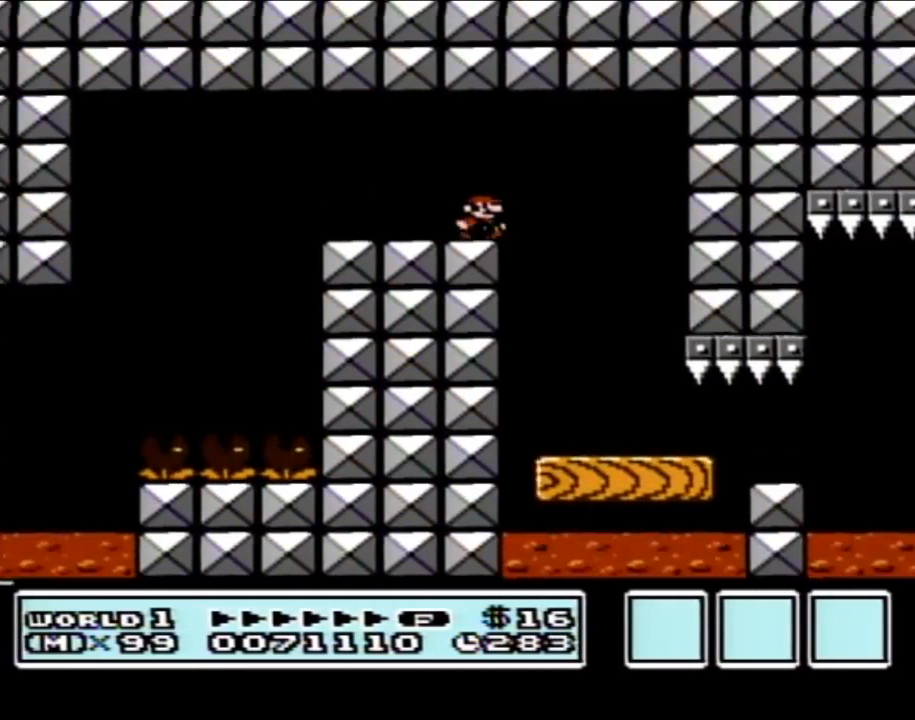
{"buttons": ["B", "DPAD_RIGHT"], "events": [[150, "DPAD_LEFT", "down"], [300, "DPAD_LEFT", "up"], [333, "DPAD_RIGHT", "down"]]}
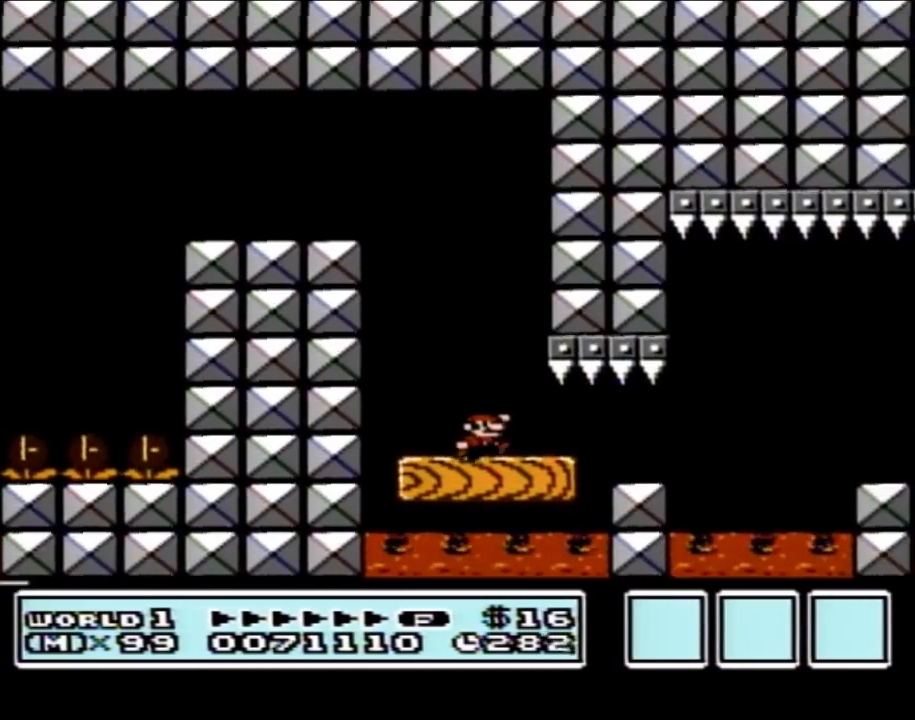
{"buttons": ["A", "B", "DPAD_RIGHT"], "events": [[500, "A", "down"]]}
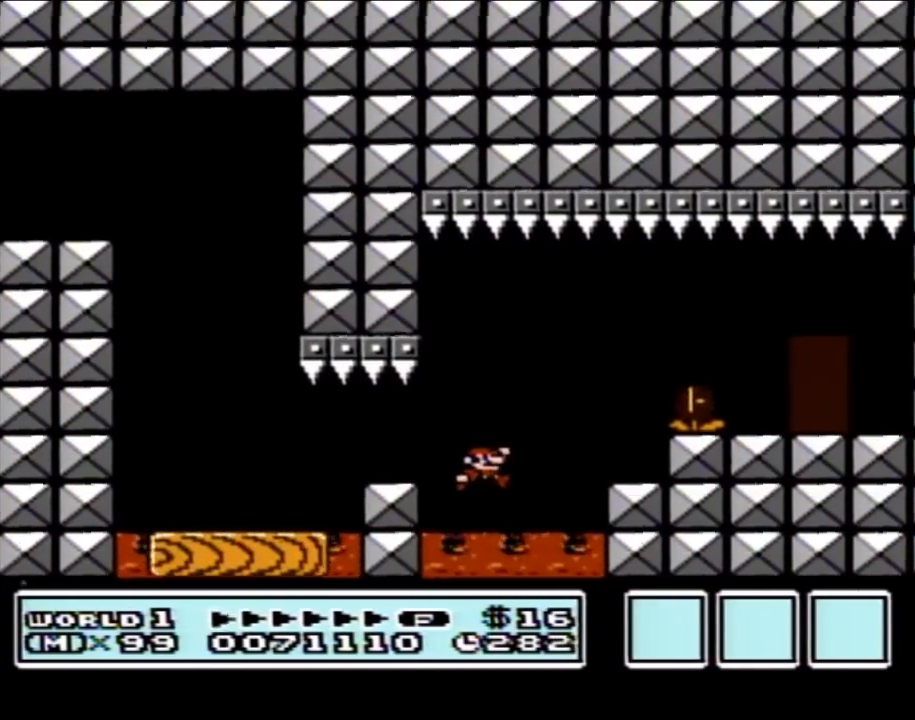
{"buttons": ["B"], "events": [[183, "A", "up"], [400, "DPAD_RIGHT", "up"]]}
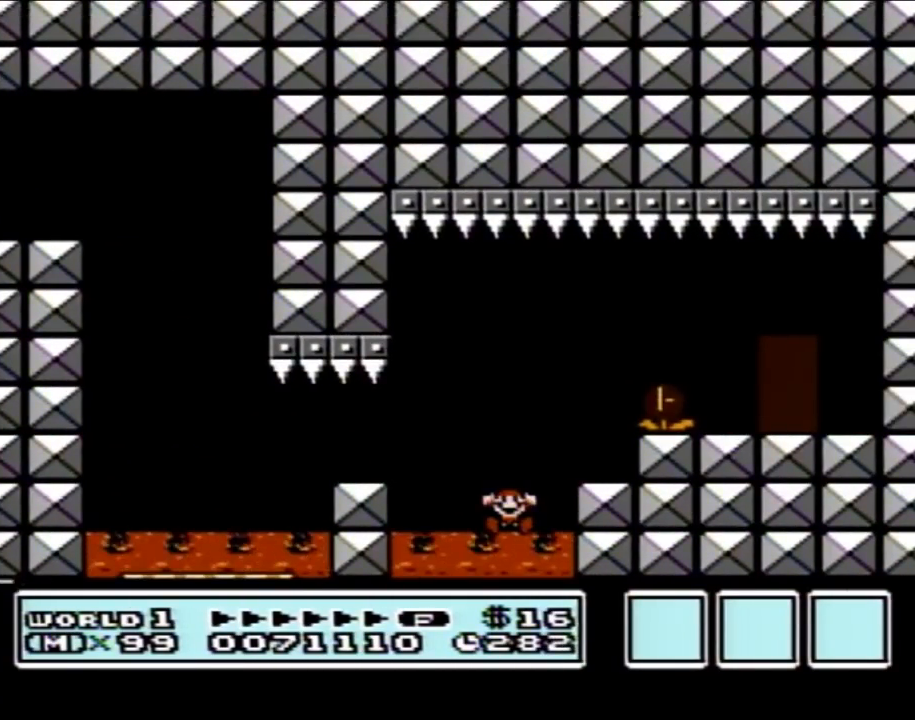
{"buttons": [], "events": [[33, "B", "up"]]}
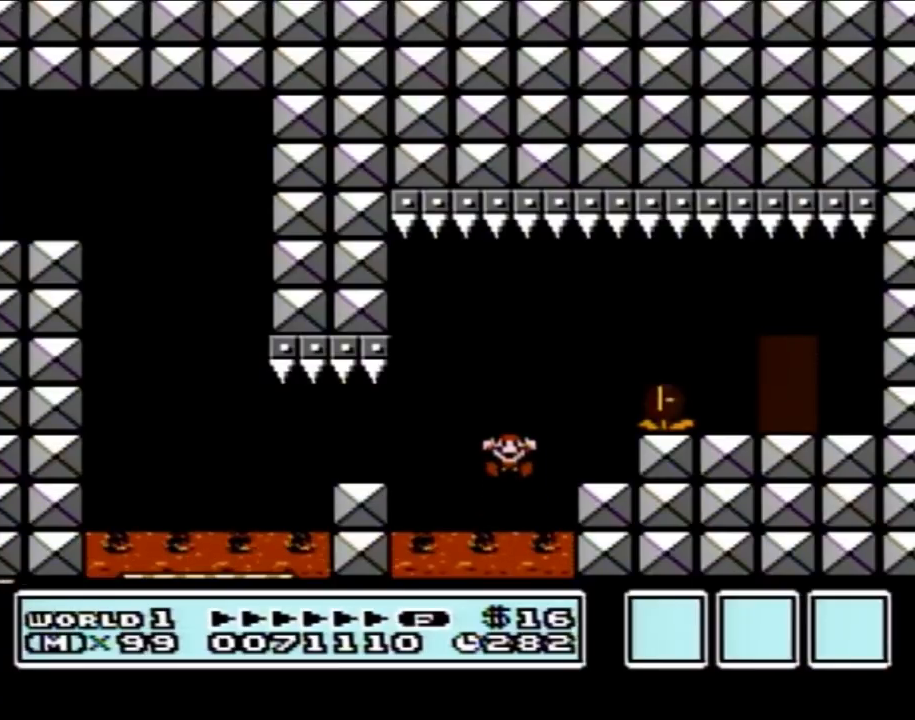
{"buttons": [], "events": []}
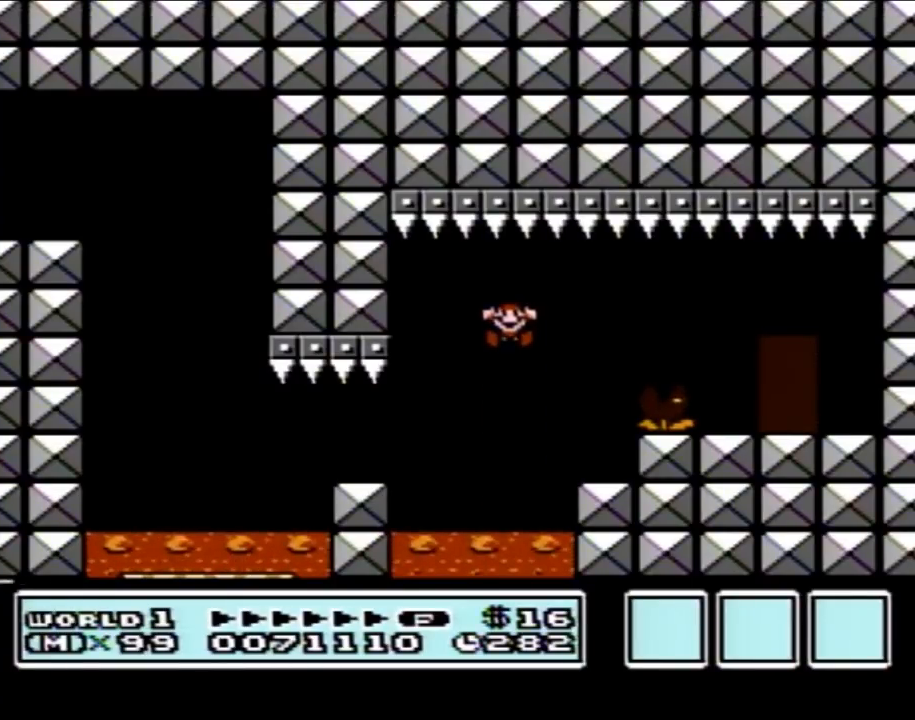
{"buttons": [], "events": []}
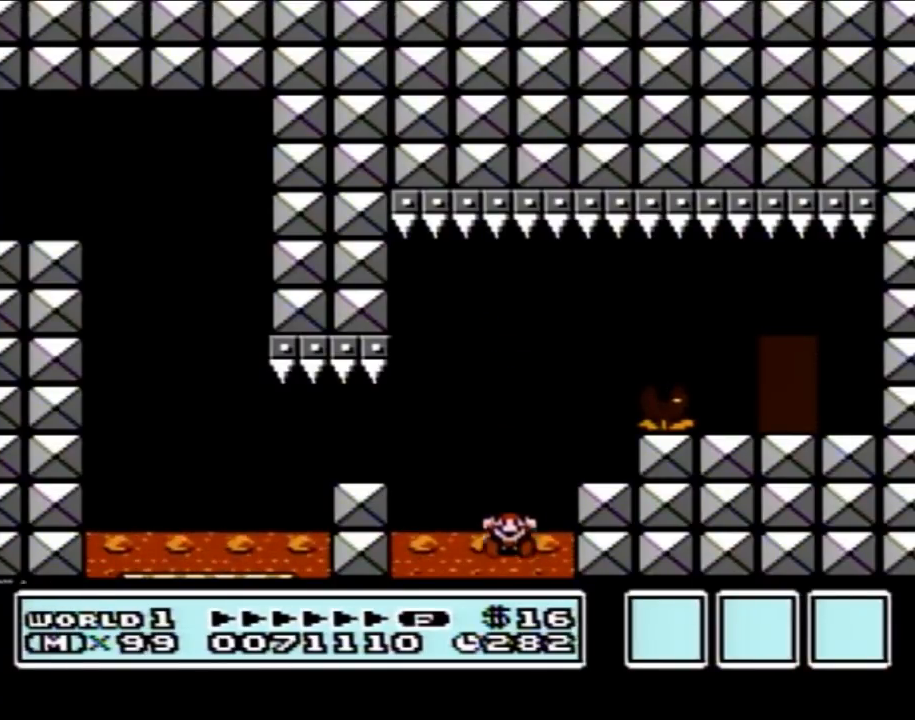
{"buttons": [], "events": []}
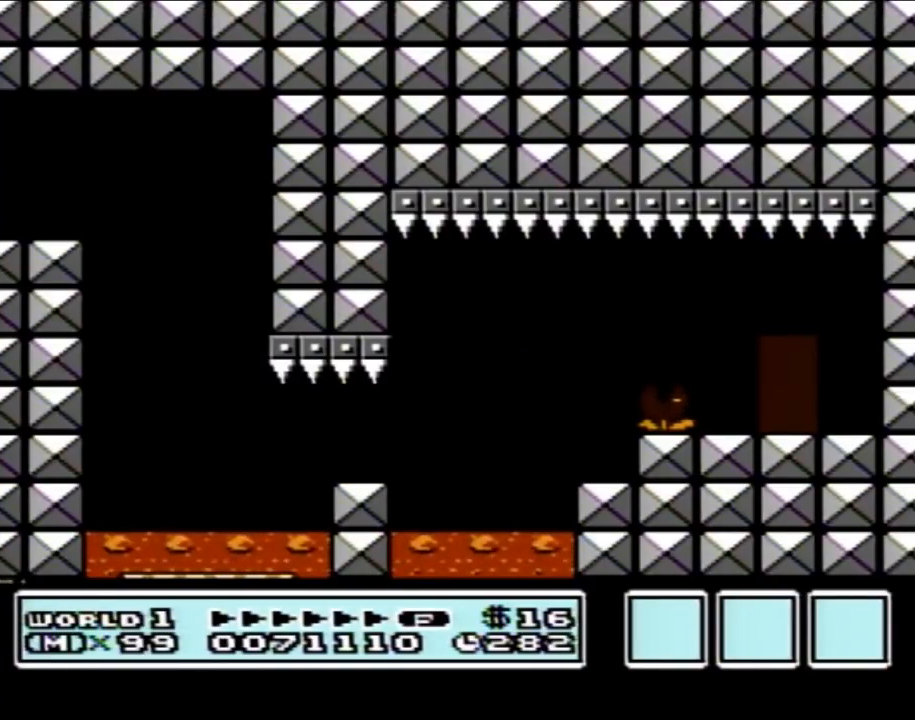
{"buttons": [], "events": []}
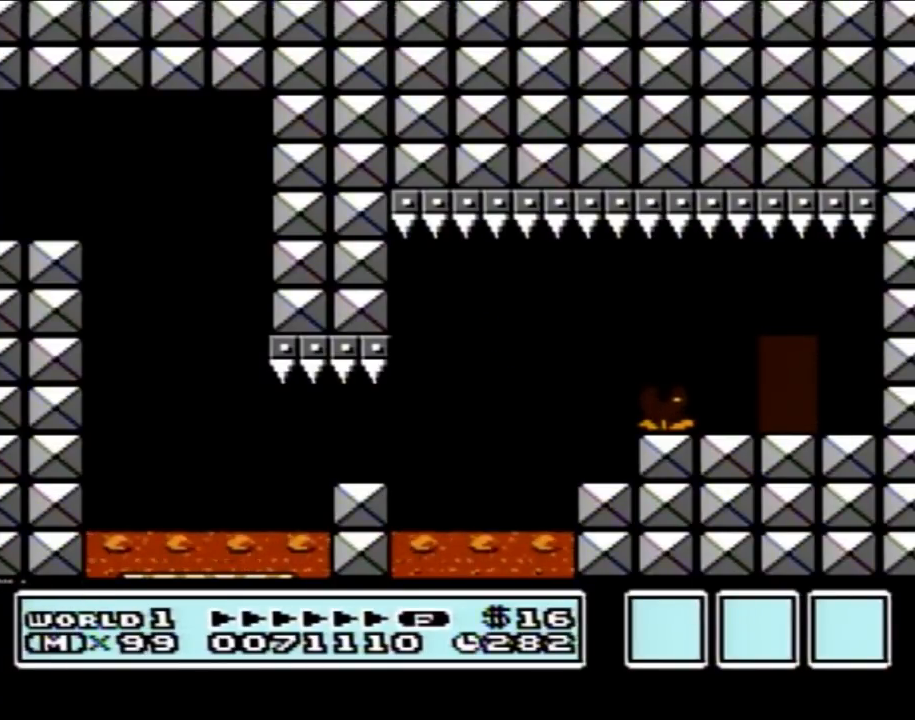
{"buttons": [], "events": []}
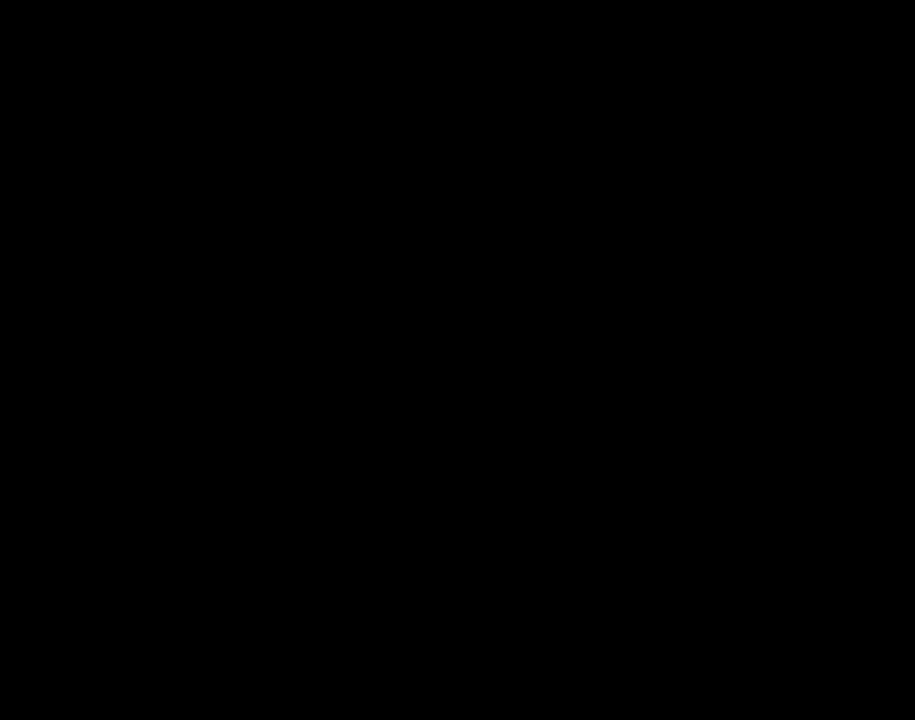
{"buttons": [], "events": []}
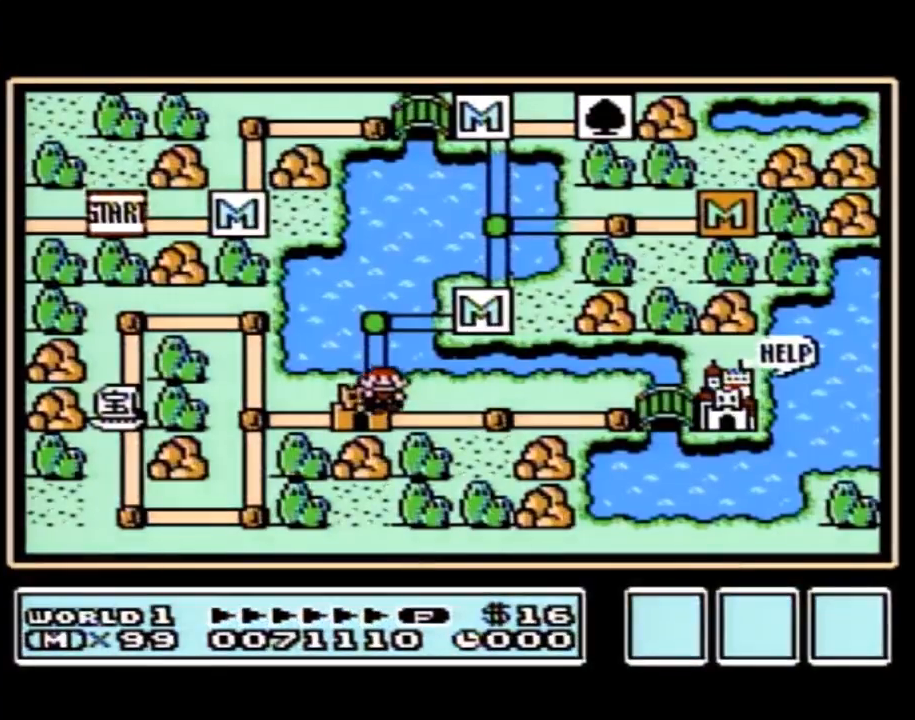
{"buttons": [], "events": []}
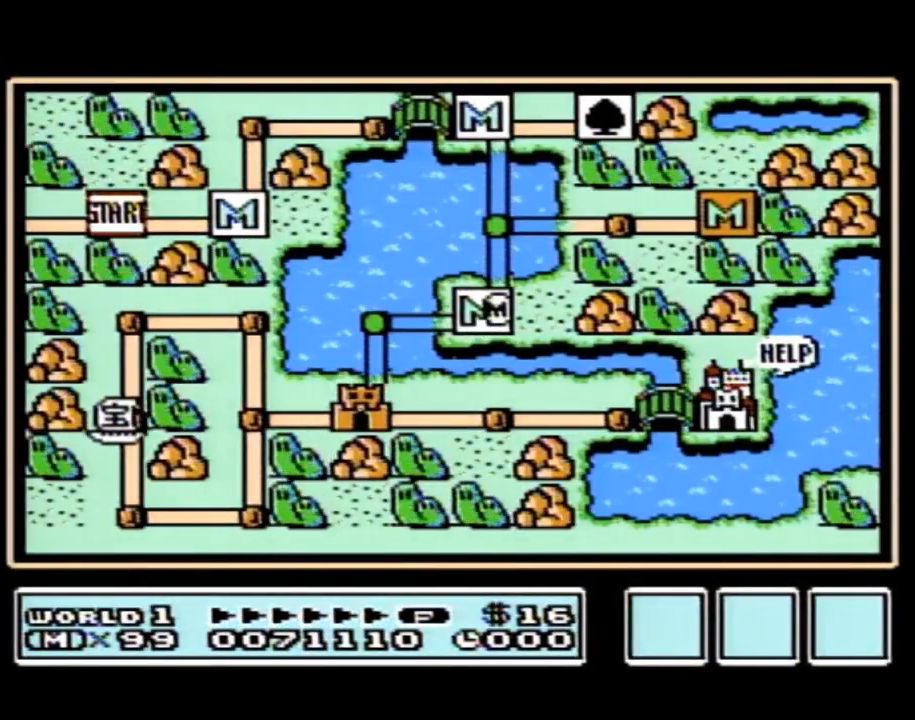
{"buttons": ["DPAD_LEFT"], "events": [[283, "DPAD_LEFT", "down"]]}
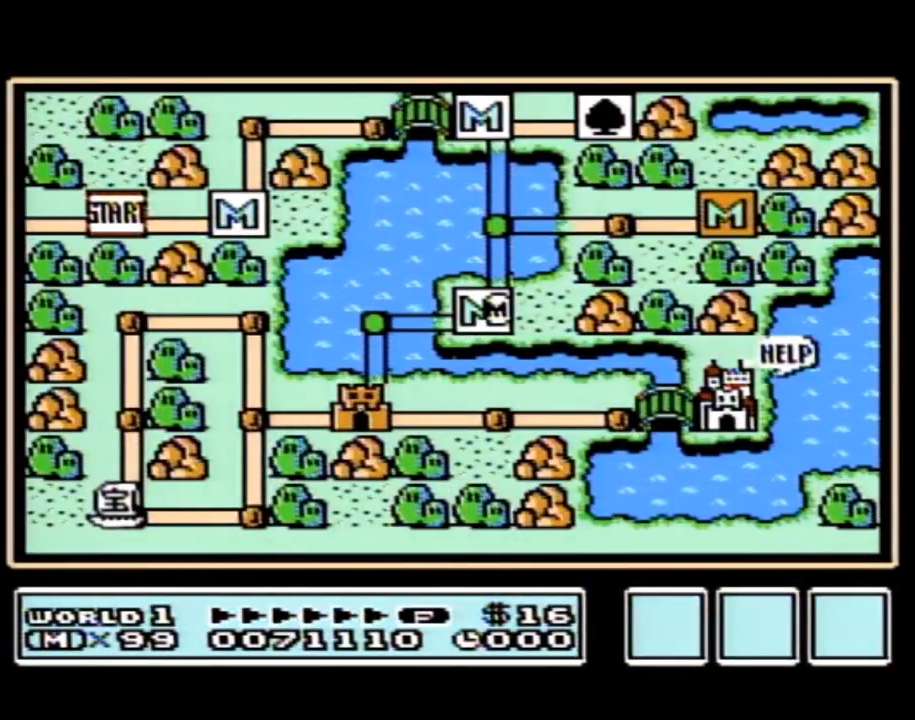
{"buttons": [], "events": [[467, "DPAD_LEFT", "up"]]}
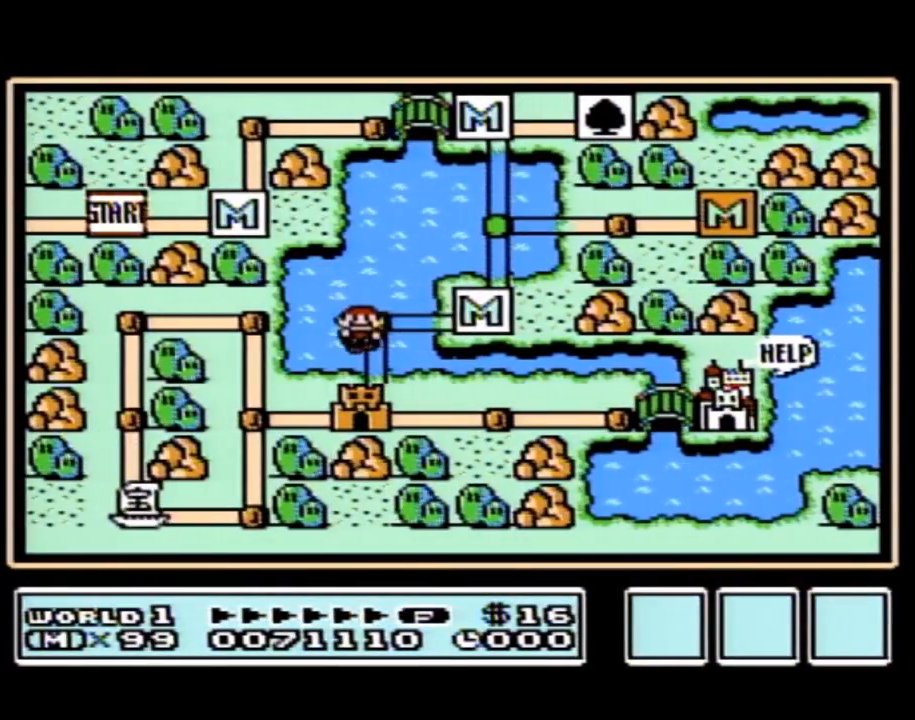
{"buttons": [], "events": [[33, "DPAD_DOWN", "down"], [283, "DPAD_DOWN", "up"]]}
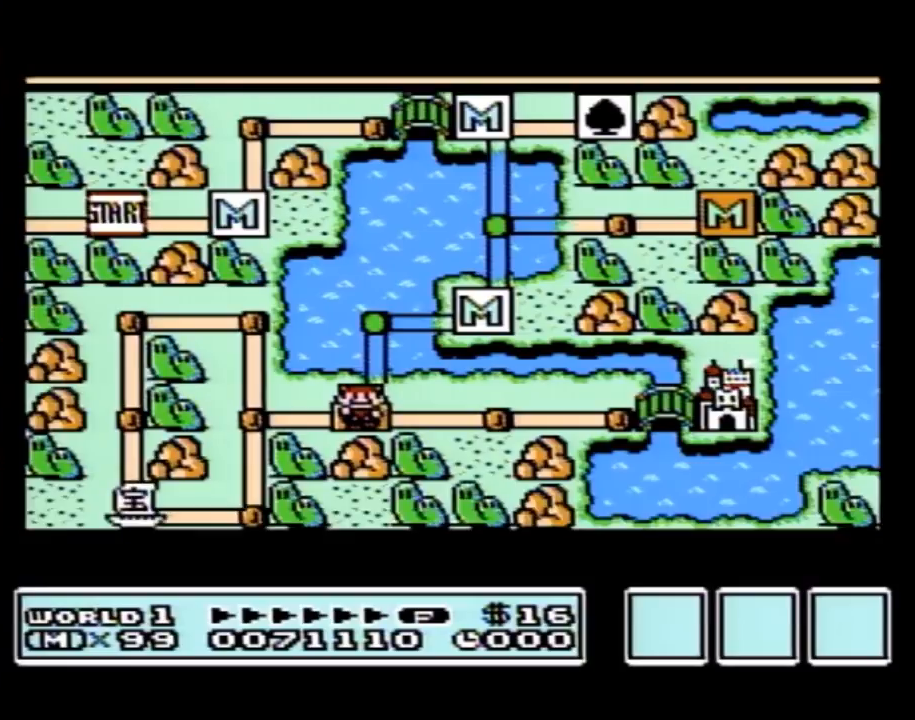
{"buttons": [], "events": []}
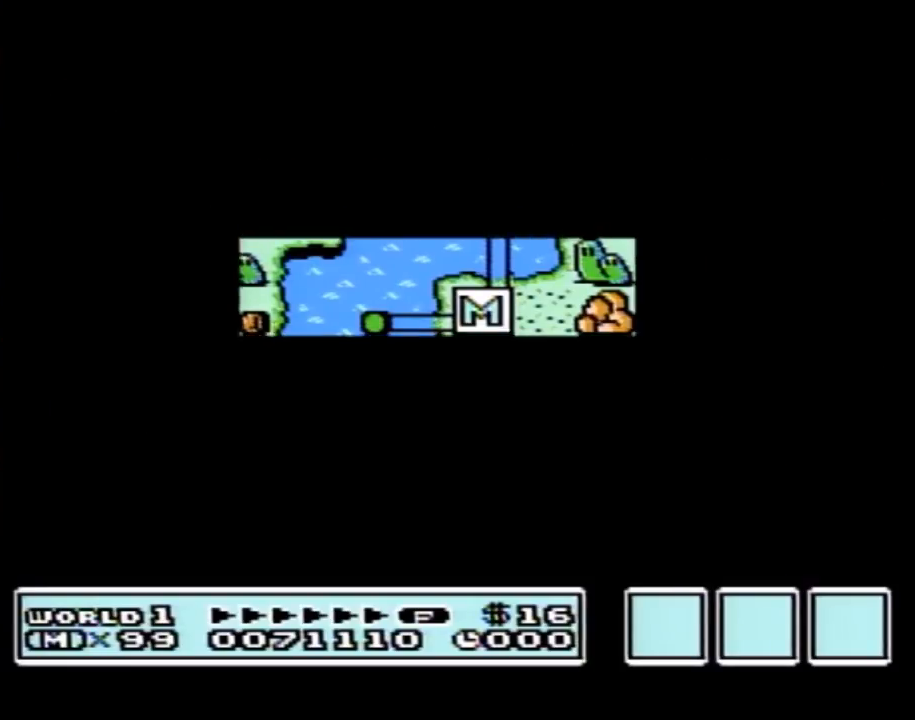
{"buttons": ["B", "DPAD_RIGHT"], "events": [[467, "A", "down"], [500, "A", "up"], [500, "B", "down"], [500, "DPAD_RIGHT", "down"]]}
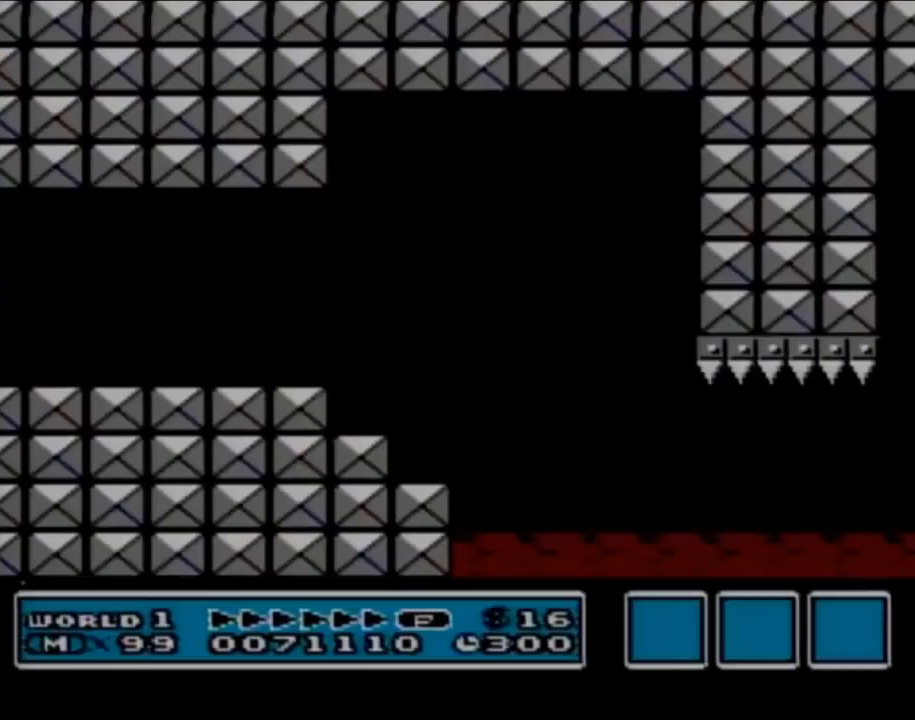
{"buttons": ["B", "DPAD_RIGHT"], "events": []}
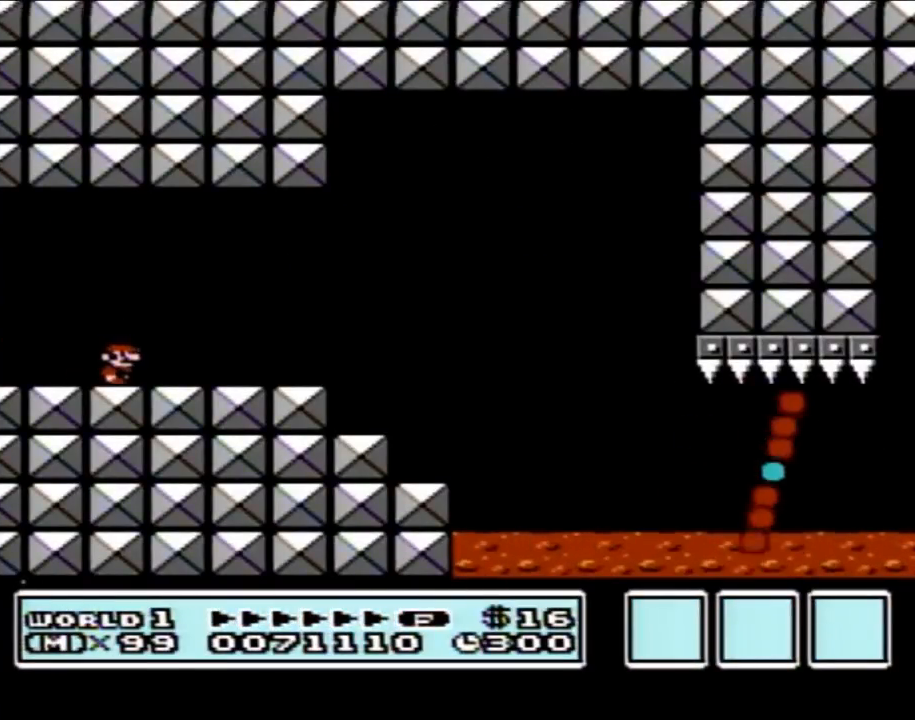
{"buttons": ["B", "DPAD_RIGHT"], "events": []}
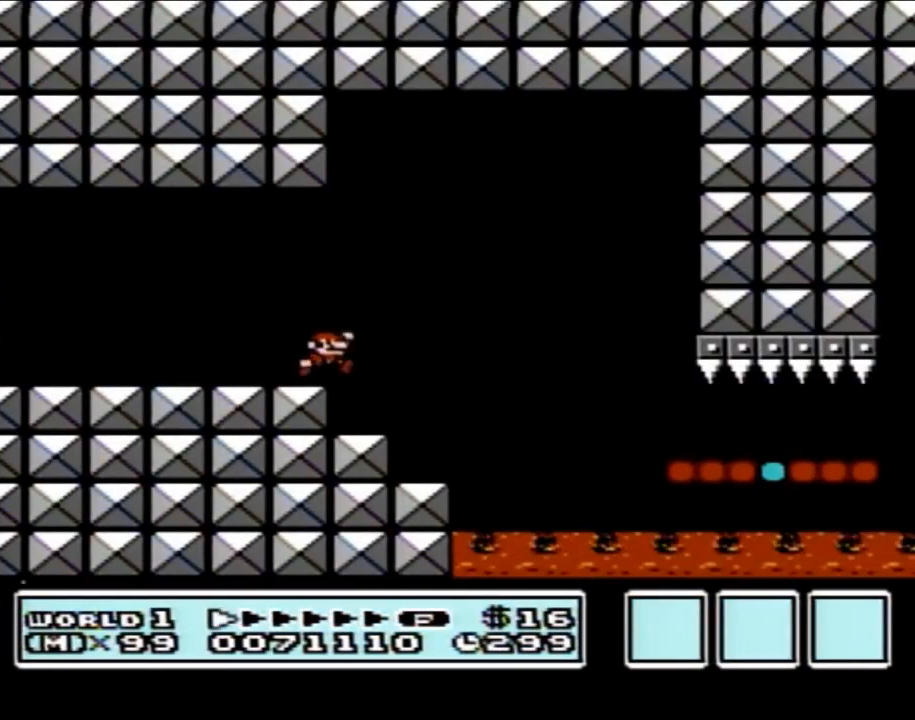
{"buttons": ["B", "DPAD_RIGHT"], "events": [[33, "A", "down"], [150, "A", "up"]]}
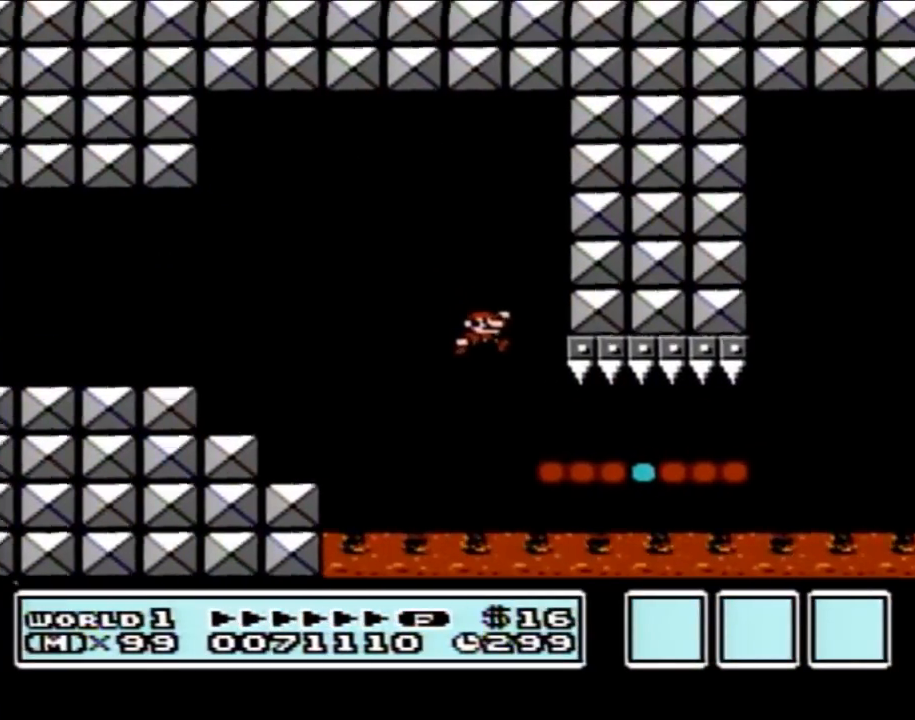
{"buttons": ["A", "B", "DPAD_RIGHT"], "events": [[500, "A", "down"]]}